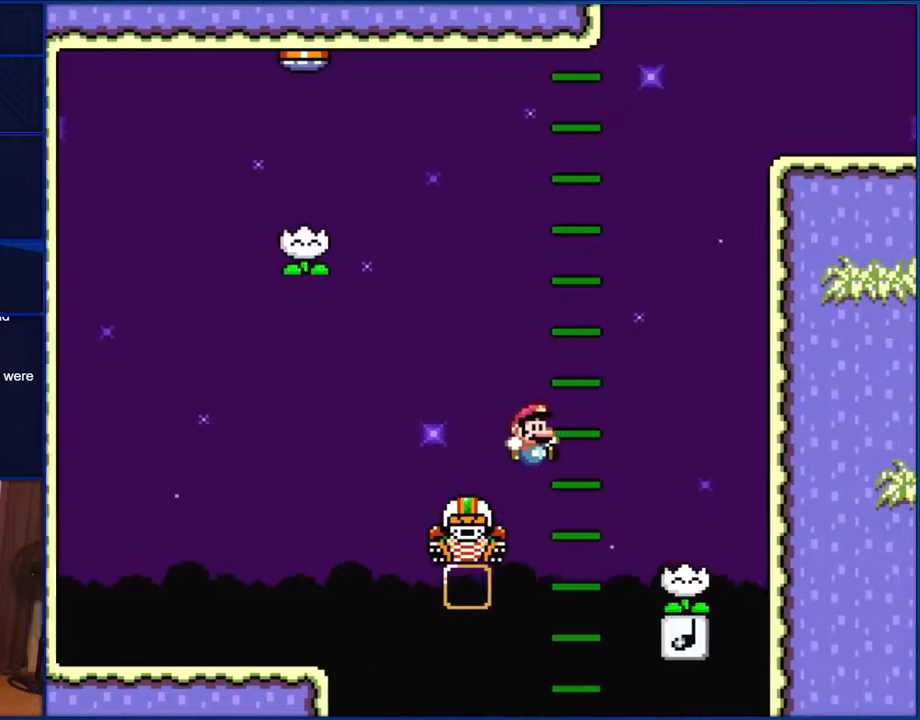
Gameplay with a controller (Nintendo layout); each line is a JSON object with the inputs held at the frame after it. "events" lists button and stick changes between this image and that frame as [ms after this image, input, new state], when the widget could be followed in between. Not read: L1 L3 R1 R3.
{"buttons": ["Y"], "events": [[233, "DPAD_RIGHT", "up"], [333, "DPAD_LEFT", "down"], [467, "DPAD_LEFT", "up"]]}
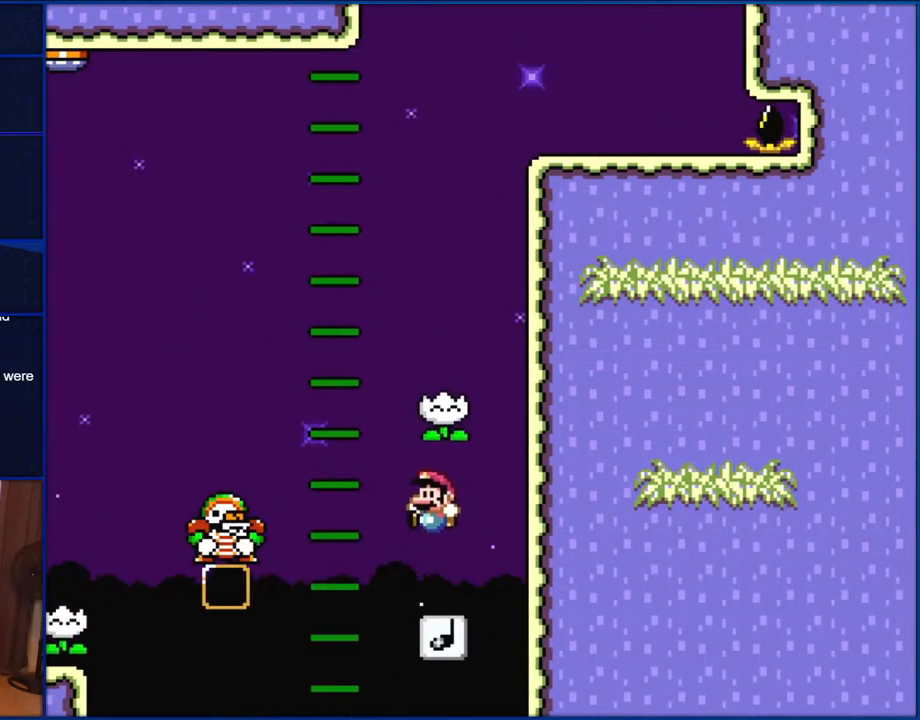
{"buttons": ["Y"], "events": []}
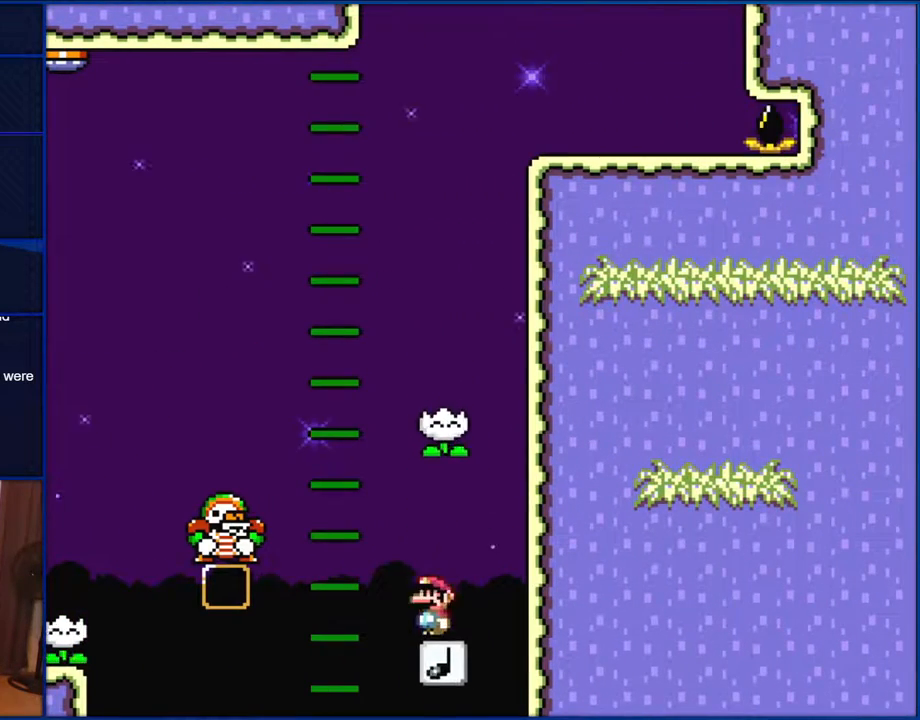
{"buttons": ["Y", "DPAD_LEFT"], "events": [[33, "B", "down"], [317, "DPAD_LEFT", "down"], [433, "B", "up"]]}
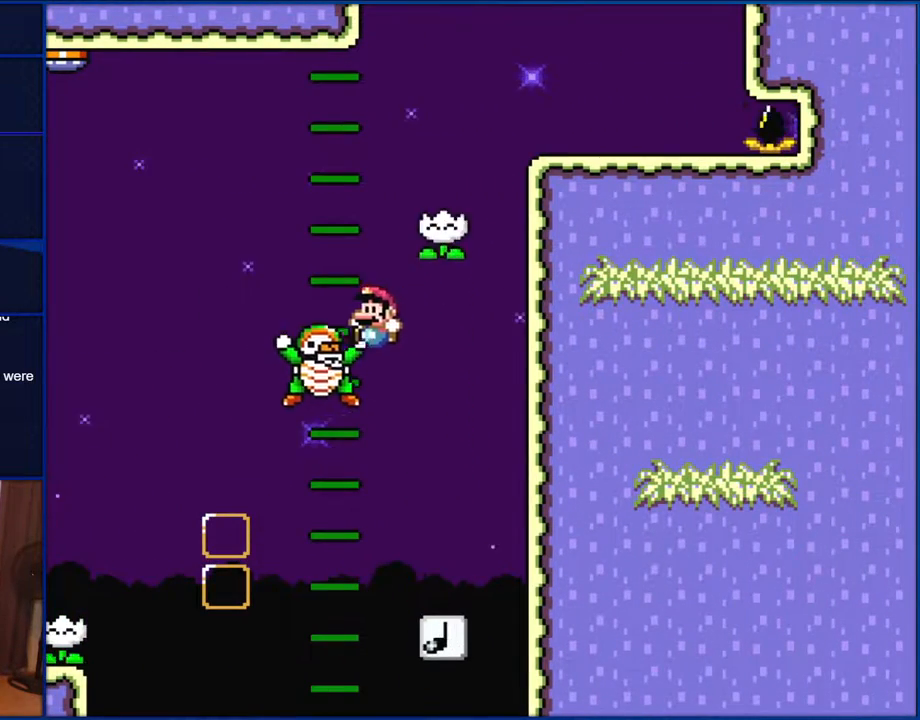
{"buttons": ["Y", "DPAD_LEFT"], "events": [[117, "B", "down"], [117, "DPAD_LEFT", "up"], [150, "DPAD_RIGHT", "down"], [450, "B", "up"], [450, "DPAD_RIGHT", "up"], [500, "DPAD_LEFT", "down"]]}
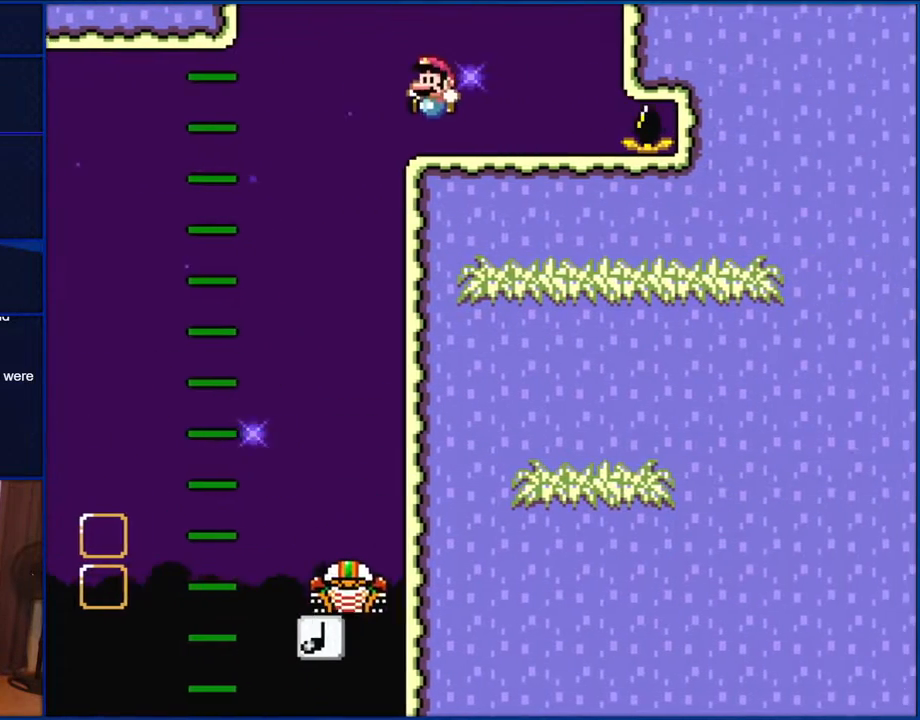
{"buttons": ["B", "Y", "DPAD_RIGHT"], "events": [[300, "B", "down"], [467, "DPAD_LEFT", "up"], [500, "DPAD_RIGHT", "down"]]}
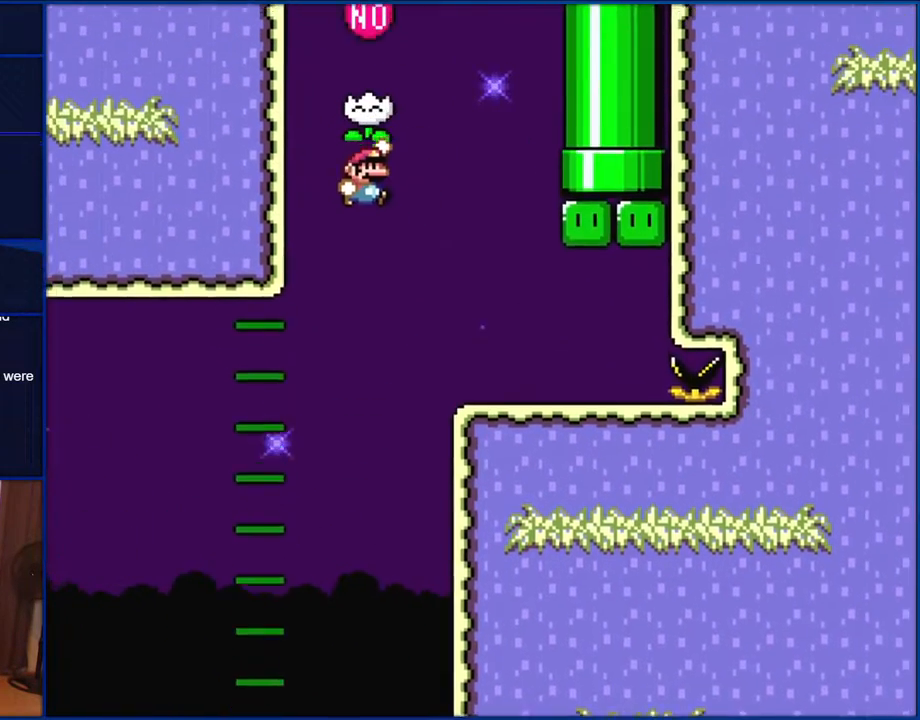
{"buttons": ["B", "Y", "DPAD_RIGHT"], "events": [[117, "B", "up"], [200, "B", "down"]]}
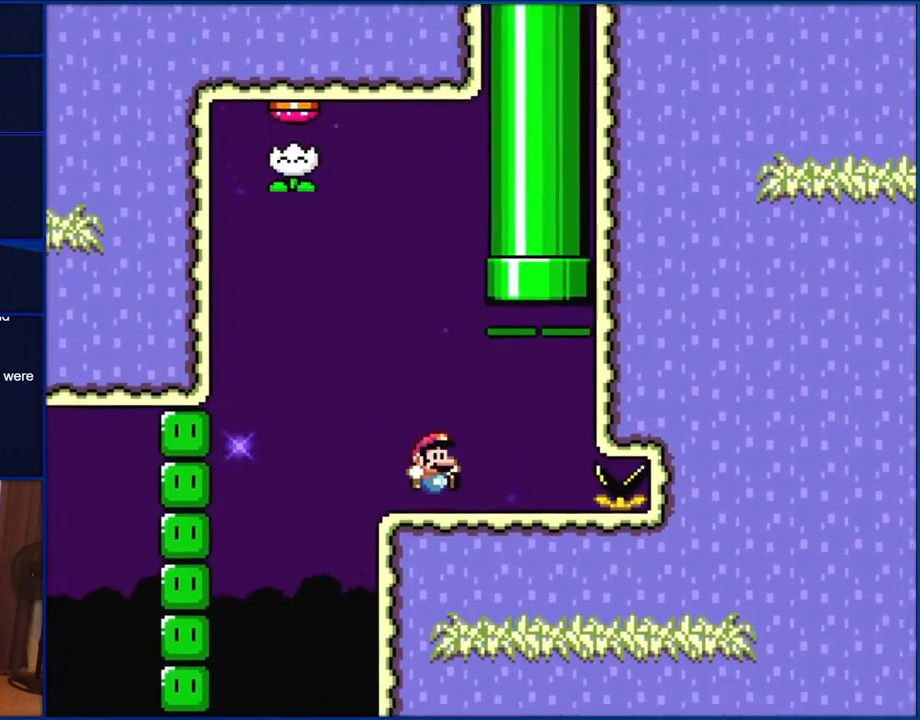
{"buttons": ["B", "Y", "DPAD_UP"], "events": [[100, "B", "up"], [200, "B", "down"], [250, "DPAD_UP", "down"], [267, "DPAD_LEFT", "down"], [267, "DPAD_RIGHT", "up"], [467, "DPAD_LEFT", "up"]]}
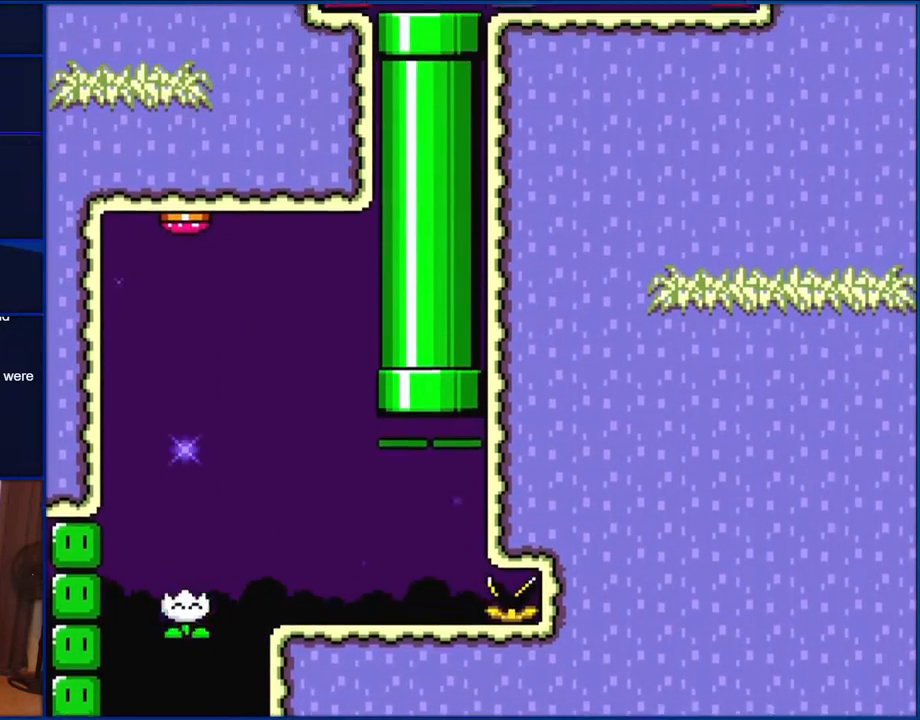
{"buttons": ["Y"], "events": [[117, "DPAD_UP", "up"], [200, "B", "up"]]}
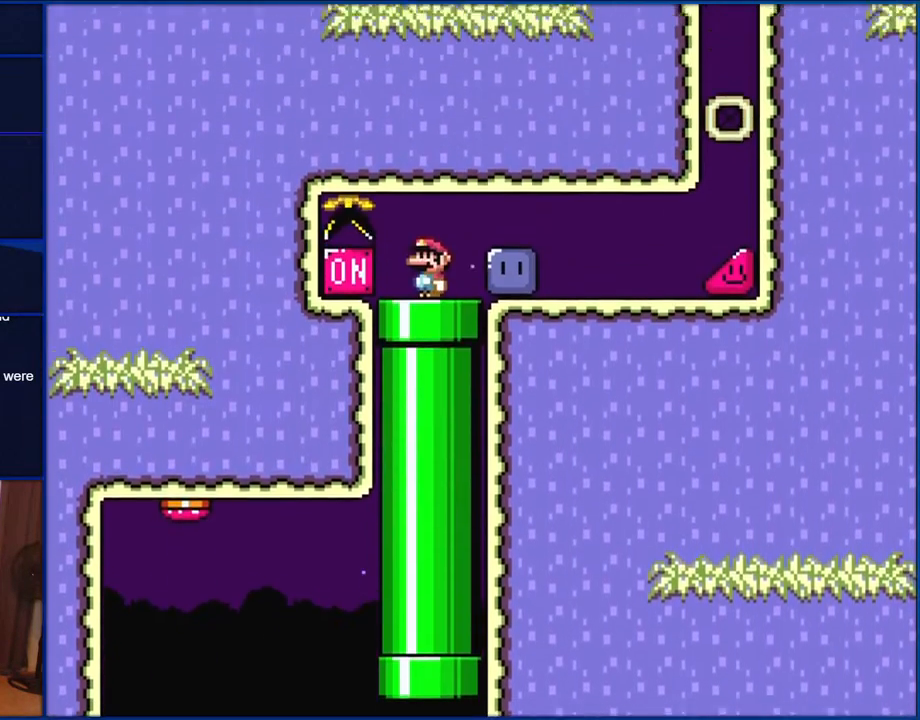
{"buttons": ["DPAD_RIGHT"], "events": [[200, "DPAD_RIGHT", "down"], [467, "Y", "up"]]}
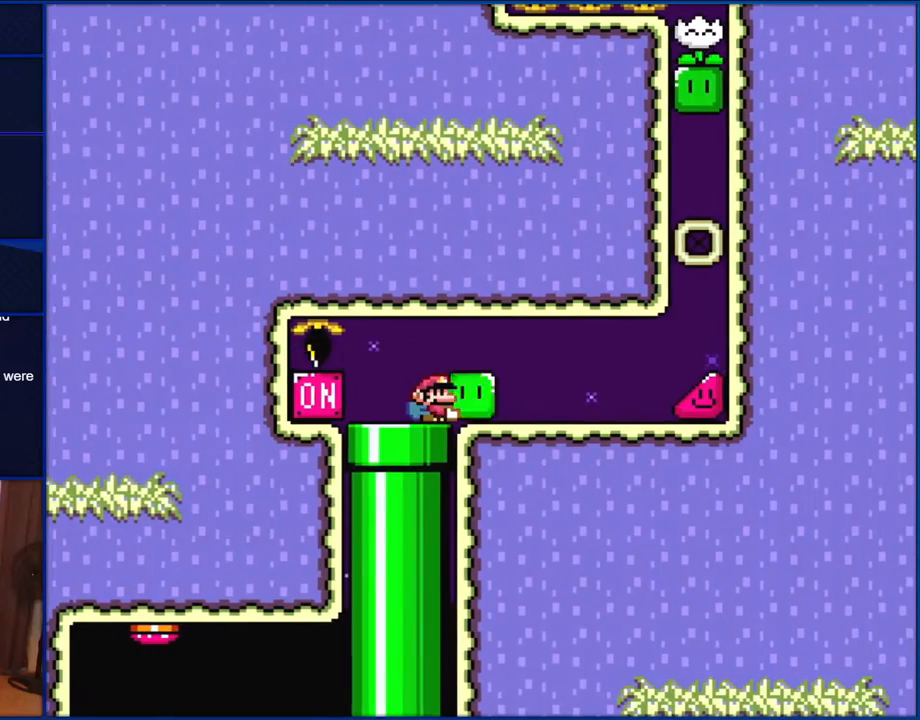
{"buttons": ["Y", "DPAD_UP"], "events": [[33, "Y", "down"], [500, "DPAD_RIGHT", "up"], [500, "DPAD_UP", "down"]]}
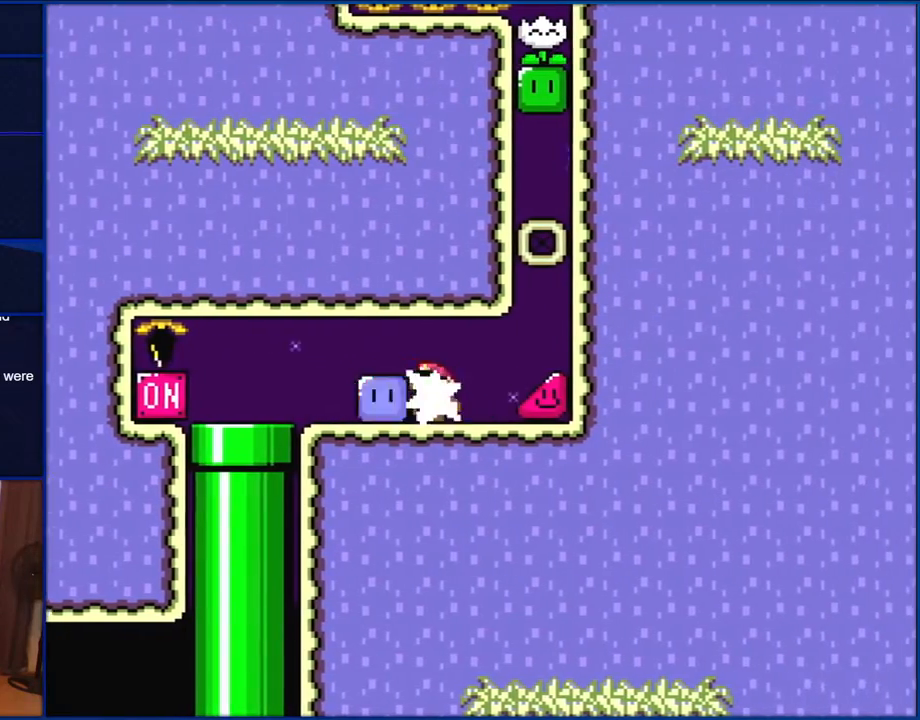
{"buttons": ["Y", "DPAD_RIGHT"], "events": [[33, "DPAD_LEFT", "down"], [33, "DPAD_UP", "up"], [33, "Y", "up"], [117, "DPAD_DOWN", "down"], [117, "DPAD_LEFT", "up"], [117, "DPAD_RIGHT", "down"], [117, "Y", "down"], [133, "DPAD_DOWN", "up"]]}
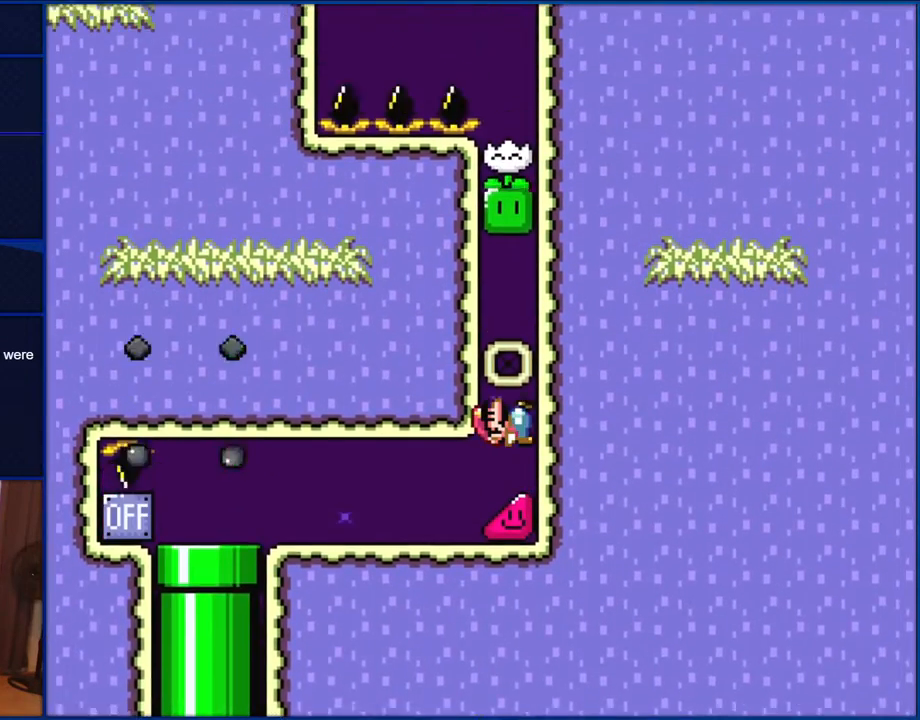
{"buttons": ["Y", "DPAD_RIGHT"], "events": []}
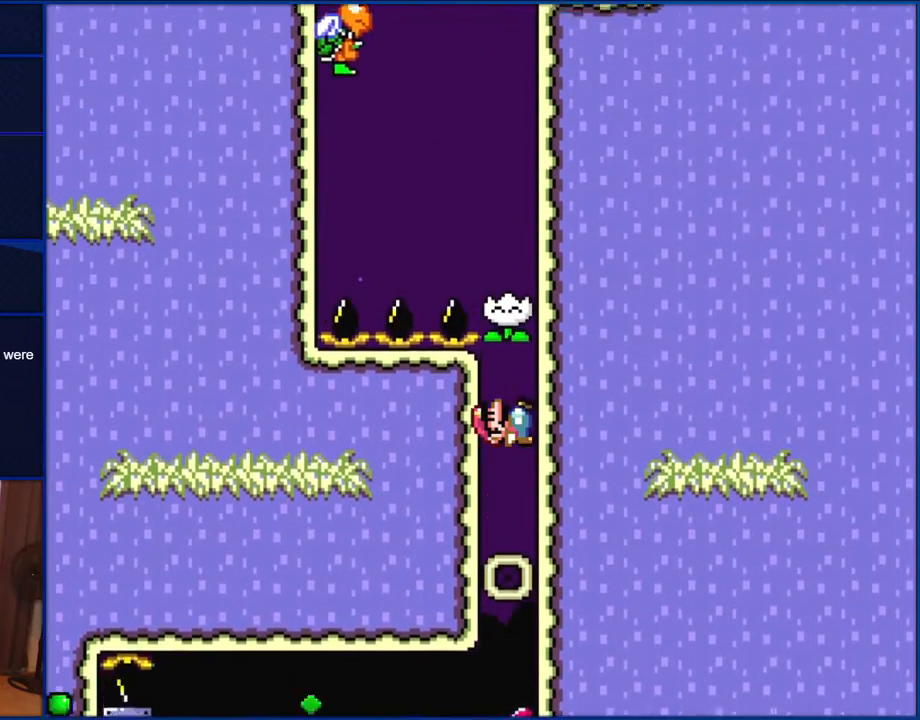
{"buttons": ["Y", "DPAD_RIGHT"], "events": []}
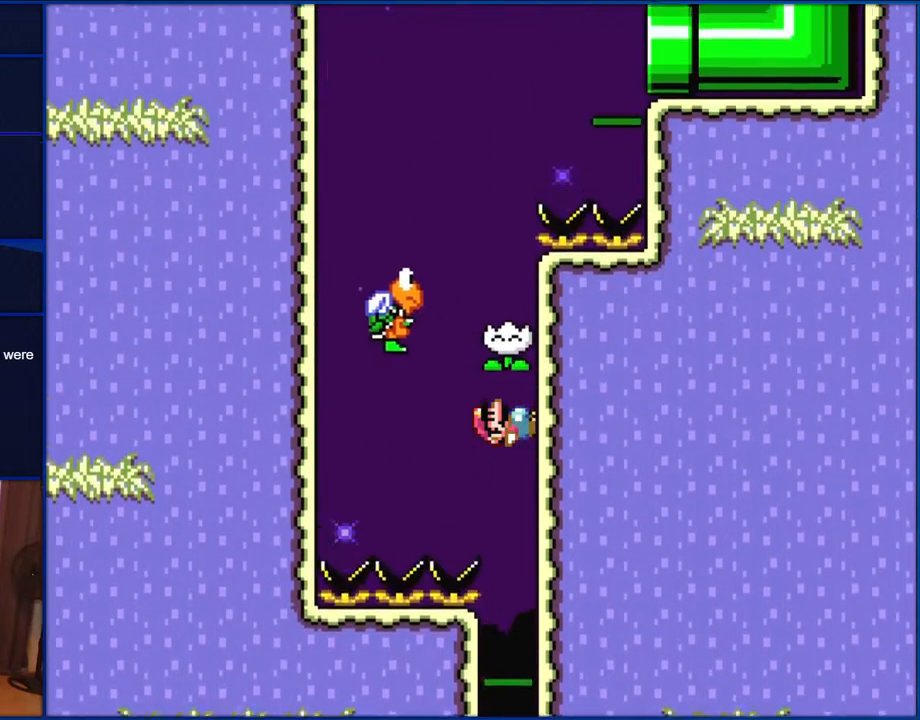
{"buttons": ["B", "Y", "DPAD_UP", "DPAD_RIGHT"], "events": [[333, "DPAD_RIGHT", "up"], [333, "DPAD_UP", "down"], [367, "DPAD_LEFT", "down"], [367, "DPAD_UP", "up"], [433, "B", "down"], [500, "DPAD_LEFT", "up"], [500, "DPAD_RIGHT", "down"], [500, "DPAD_UP", "down"]]}
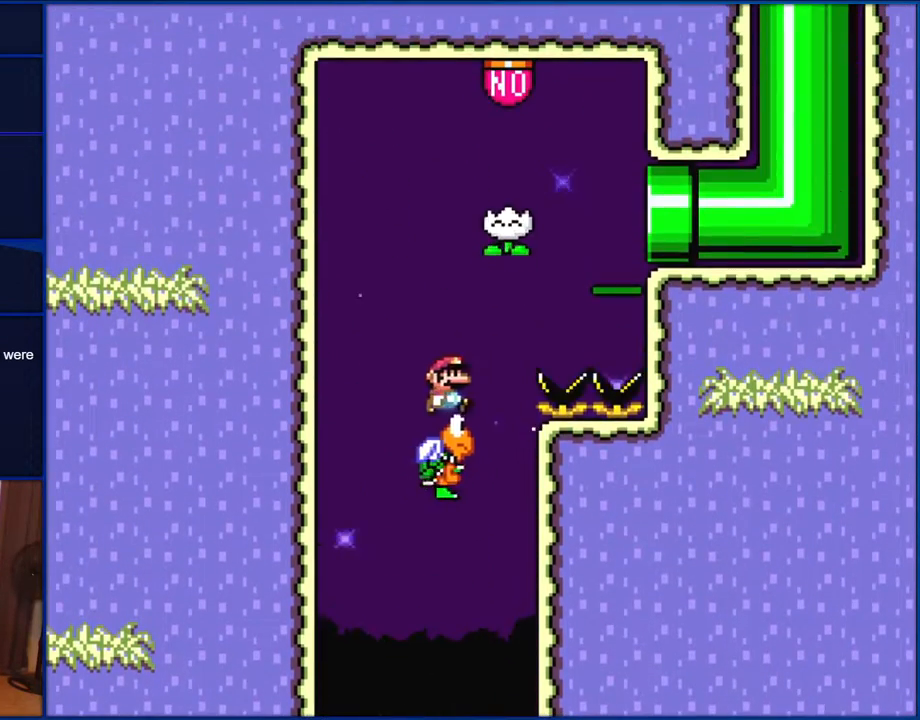
{"buttons": ["B", "Y"], "events": [[33, "DPAD_UP", "up"], [267, "DPAD_RIGHT", "up"]]}
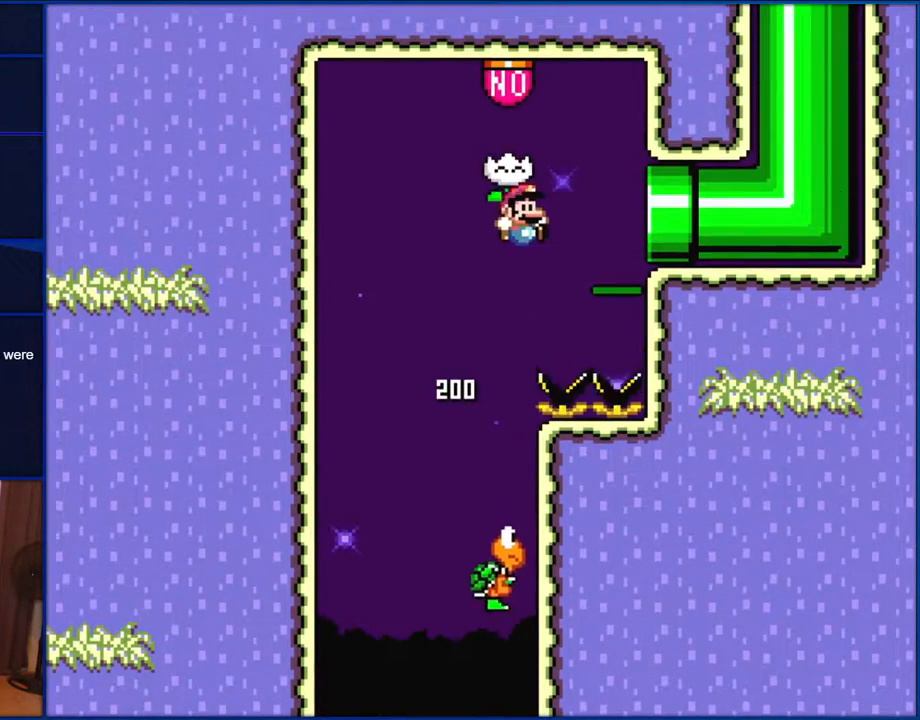
{"buttons": ["Y", "DPAD_RIGHT"], "events": [[133, "DPAD_RIGHT", "down"], [367, "B", "up"]]}
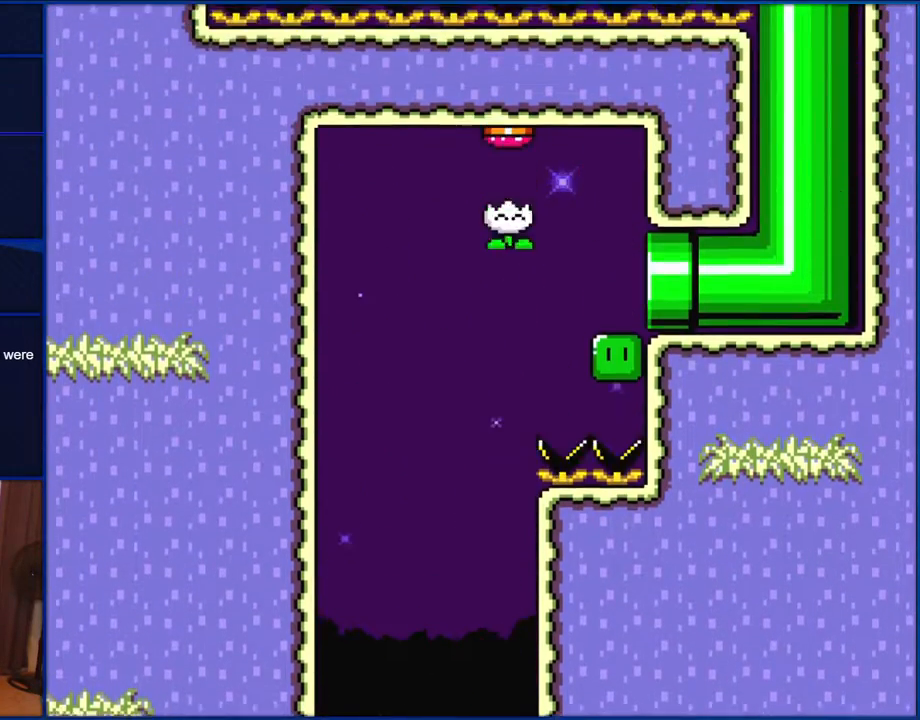
{"buttons": ["Y"], "events": [[300, "DPAD_RIGHT", "up"]]}
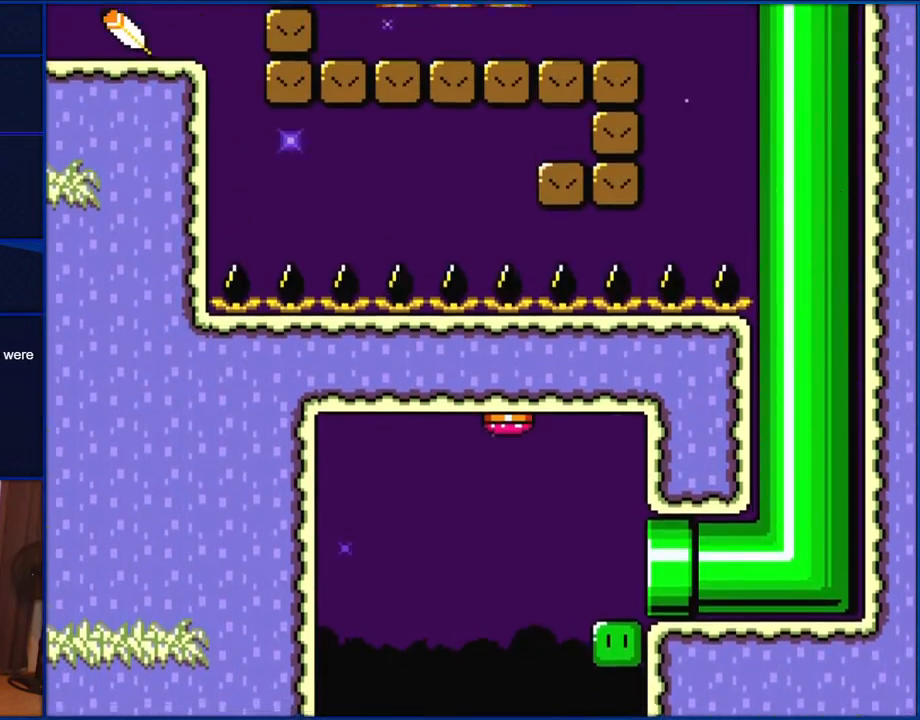
{"buttons": ["Y"], "events": []}
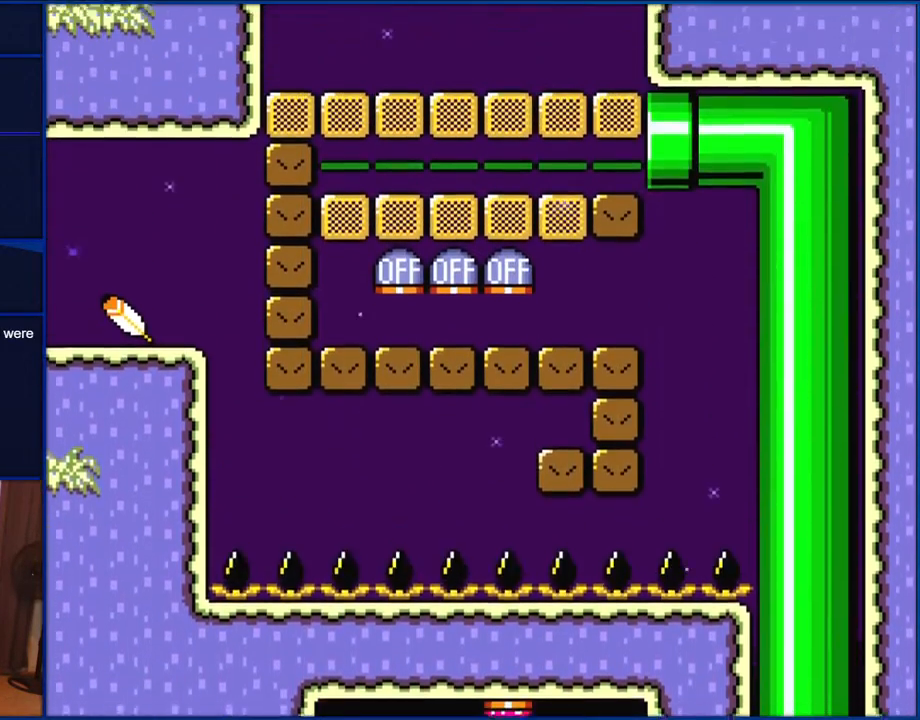
{"buttons": ["Y", "DPAD_LEFT"], "events": [[183, "DPAD_LEFT", "down"]]}
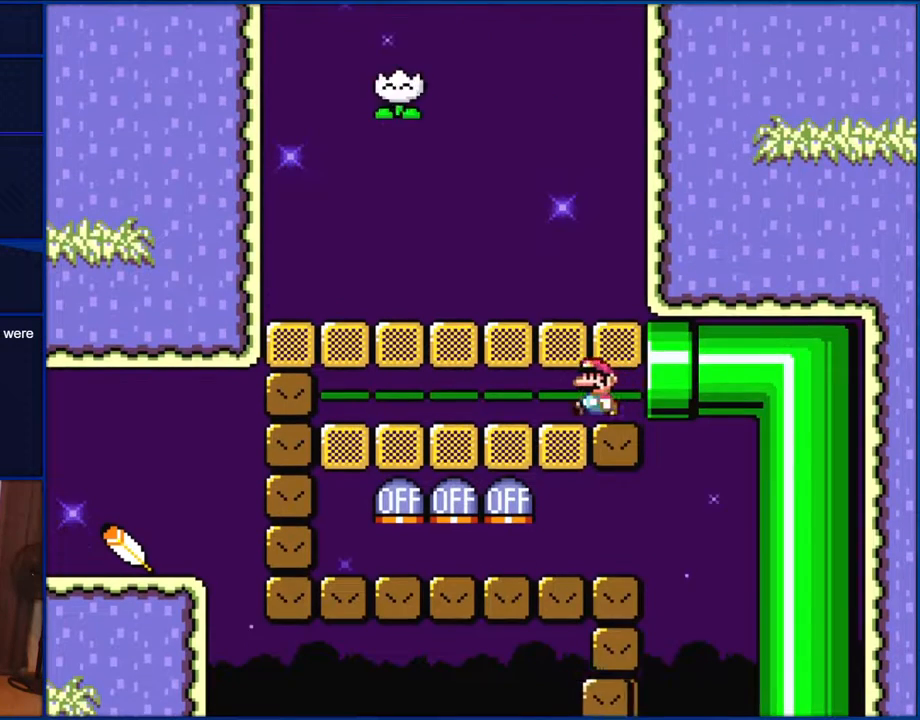
{"buttons": ["Y", "DPAD_RIGHT"], "events": [[433, "DPAD_LEFT", "up"], [500, "DPAD_RIGHT", "down"]]}
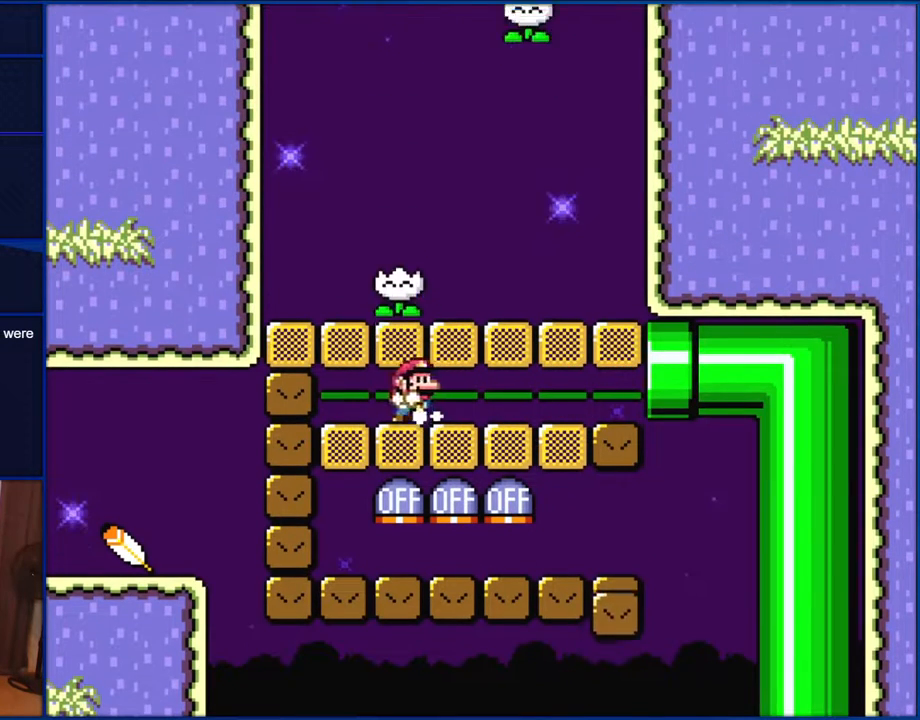
{"buttons": ["Y", "DPAD_LEFT"], "events": [[433, "DPAD_RIGHT", "up"], [467, "DPAD_LEFT", "down"]]}
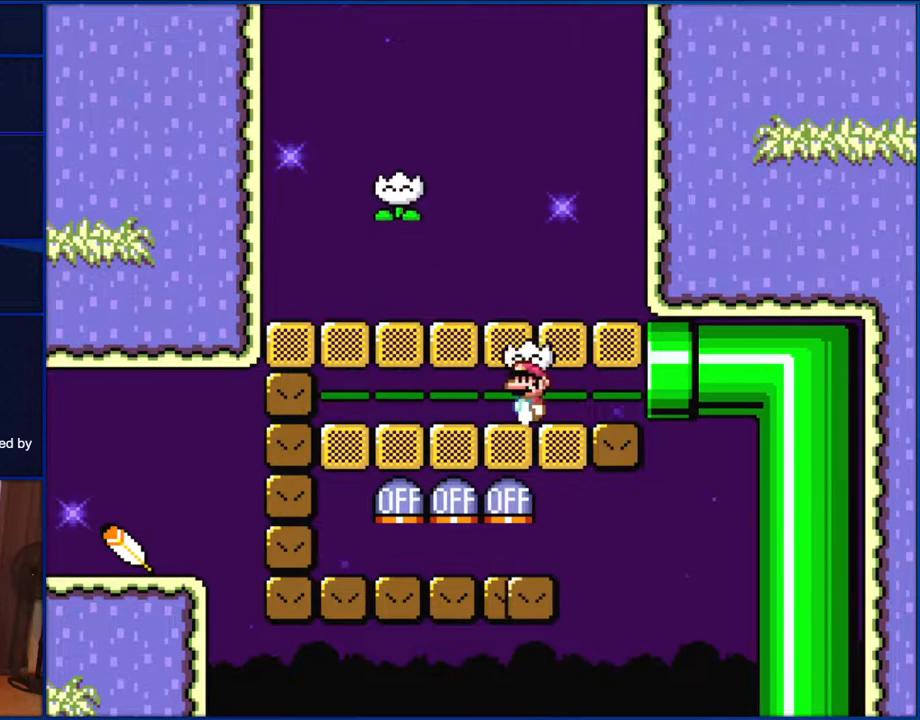
{"buttons": ["Y", "DPAD_RIGHT"], "events": [[367, "DPAD_LEFT", "up"], [467, "DPAD_RIGHT", "down"]]}
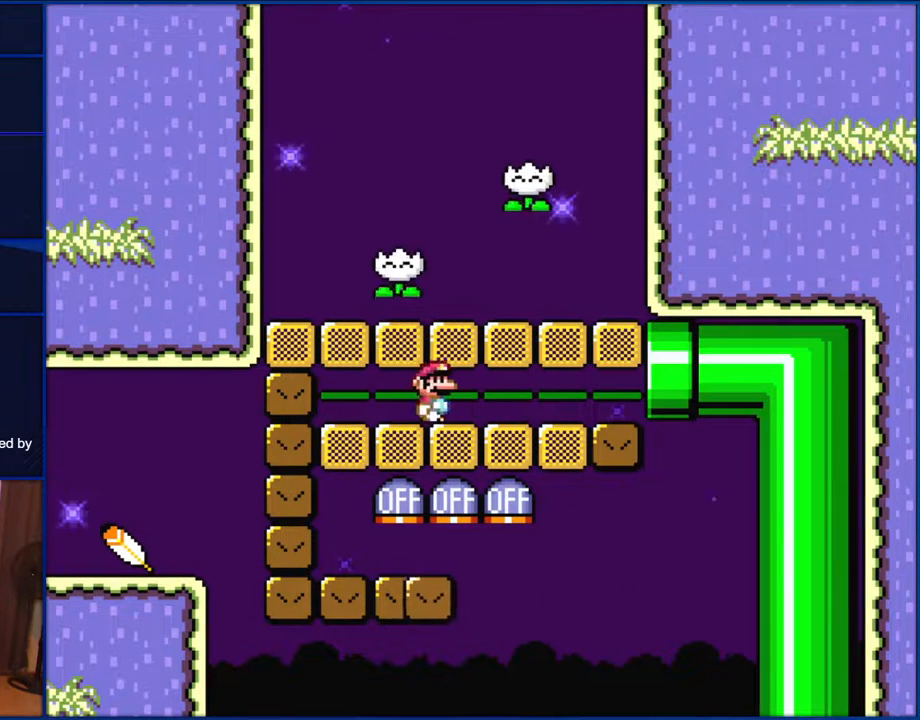
{"buttons": ["Y", "DPAD_LEFT"], "events": [[333, "DPAD_RIGHT", "up"], [433, "DPAD_LEFT", "down"]]}
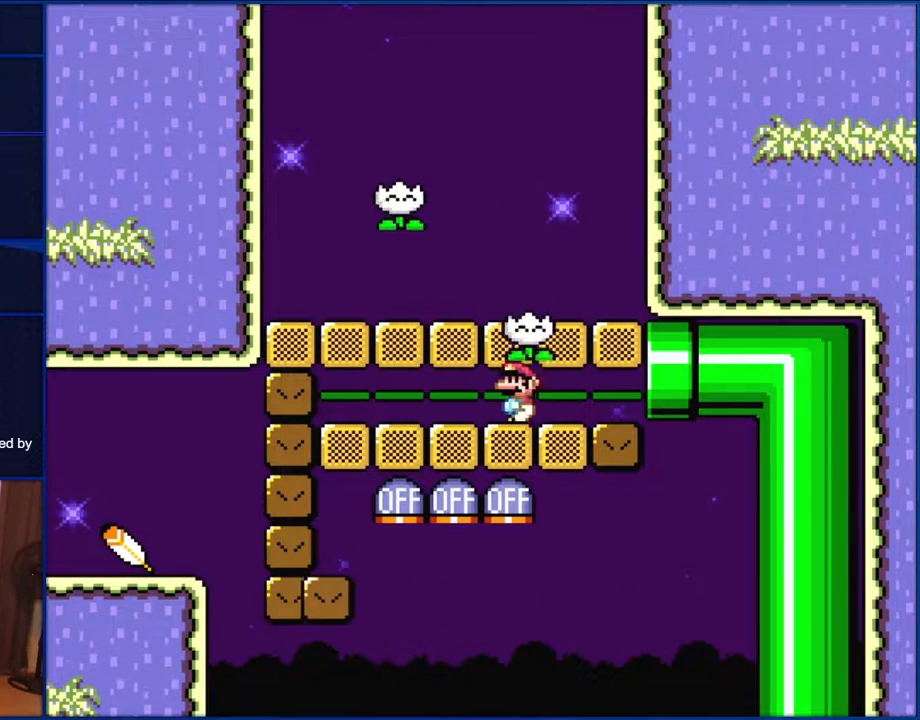
{"buttons": ["Y", "DPAD_RIGHT"], "events": [[367, "DPAD_LEFT", "up"], [433, "DPAD_RIGHT", "down"]]}
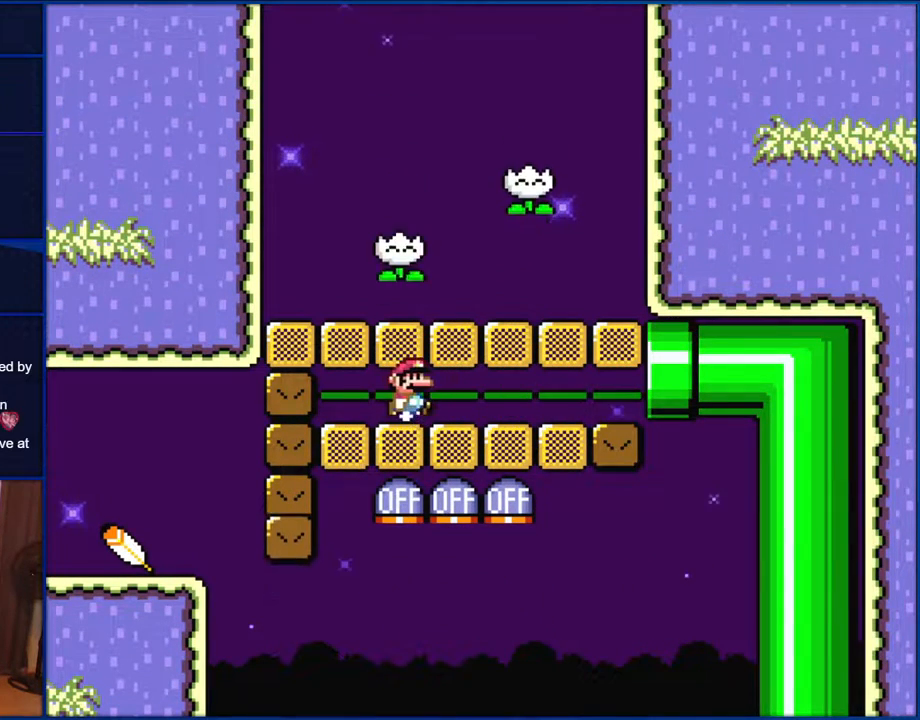
{"buttons": ["Y", "DPAD_LEFT"], "events": [[383, "DPAD_RIGHT", "up"], [433, "DPAD_LEFT", "down"]]}
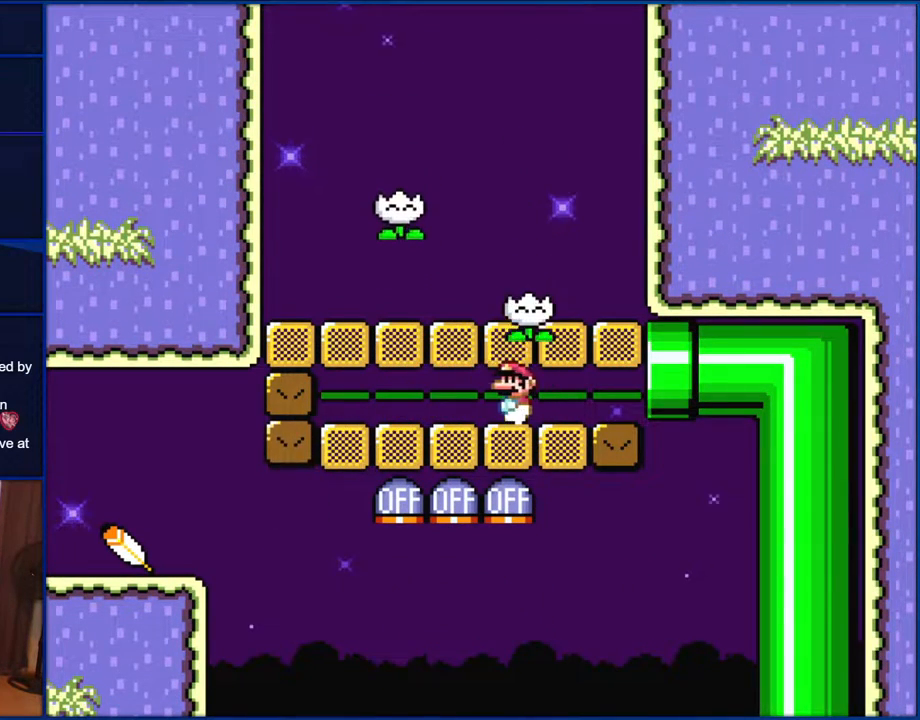
{"buttons": ["Y", "DPAD_RIGHT"], "events": [[367, "DPAD_LEFT", "up"], [433, "DPAD_RIGHT", "down"]]}
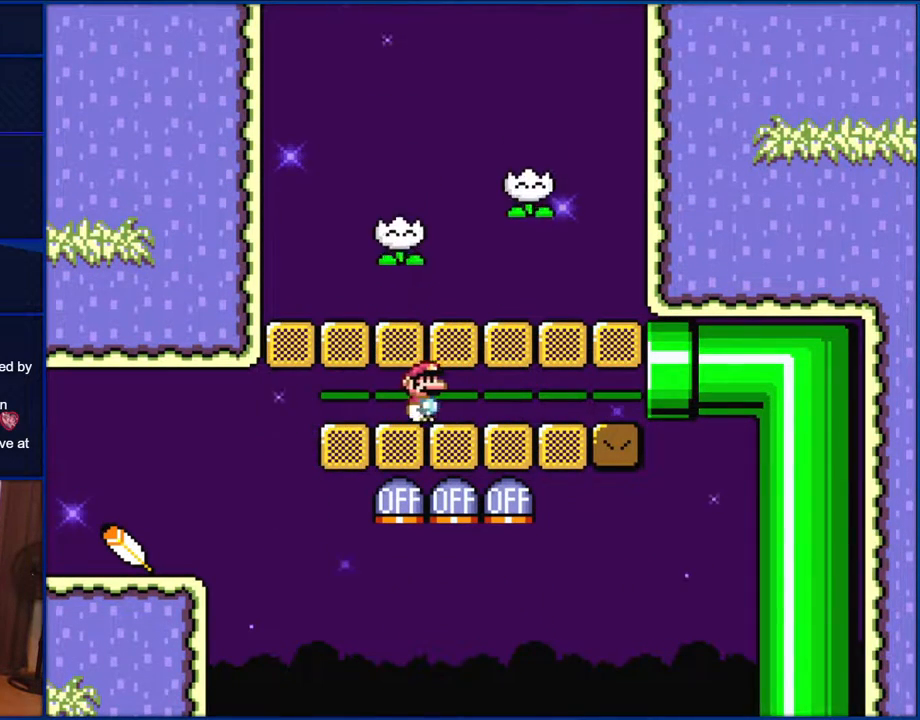
{"buttons": ["Y", "DPAD_LEFT"], "events": [[350, "DPAD_RIGHT", "up"], [400, "DPAD_LEFT", "down"]]}